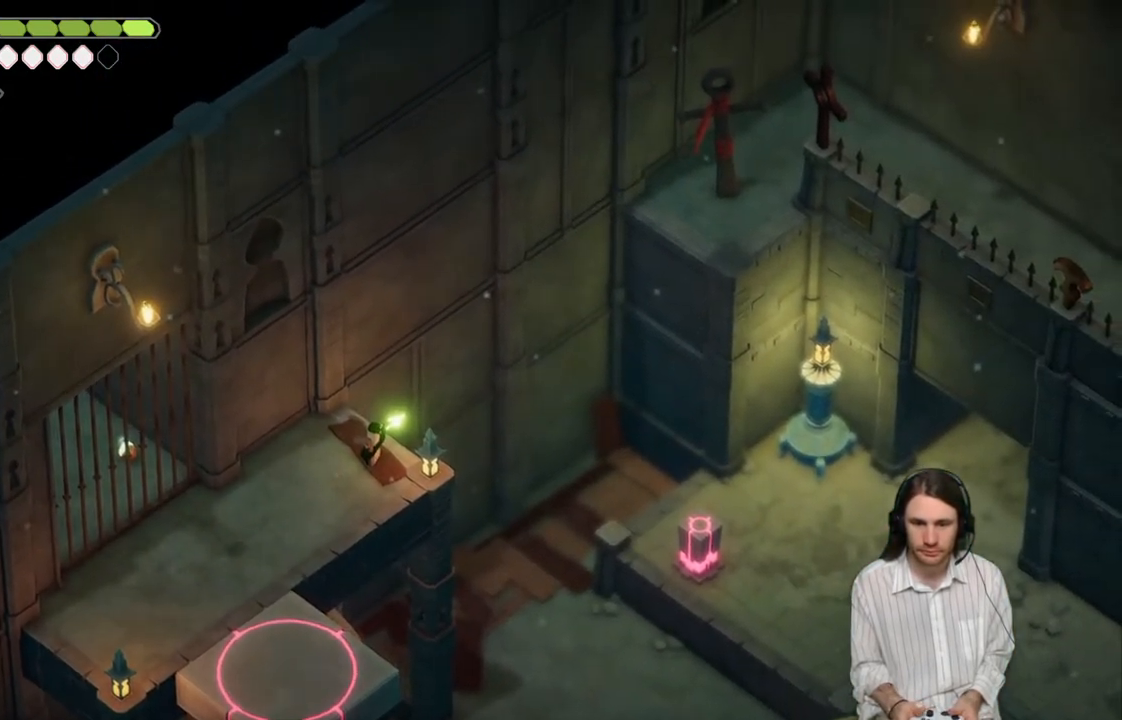
Gameplay with a controller (Xbox layout); each line is a JSON object with the inputs held at the frame after it. "events" lists button and stick changes between this image and that frame as [ms after this image, input, new state], when the widget could be followed in between.
{"buttons": [], "left_stick": "center", "right_stick": "center", "events": [[67, "R2", "up"], [383, "L2", "up"], [400, "left_stick", "center"]]}
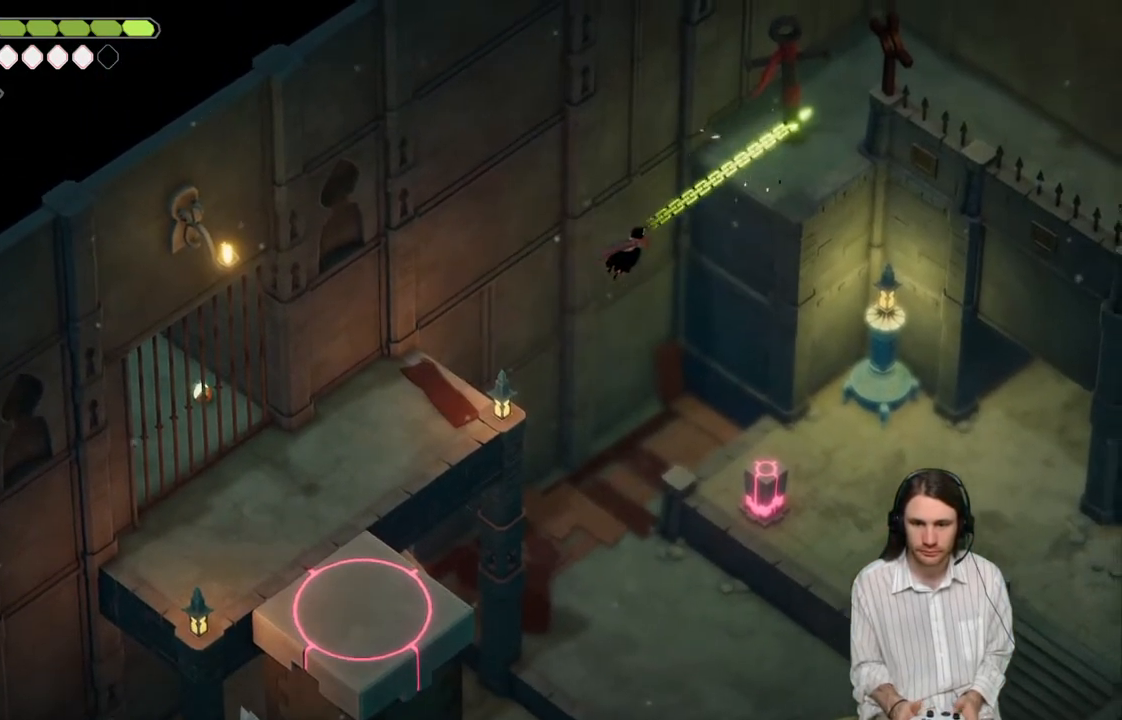
{"buttons": [], "left_stick": "right", "right_stick": "center", "events": [[467, "left_stick", "right"]]}
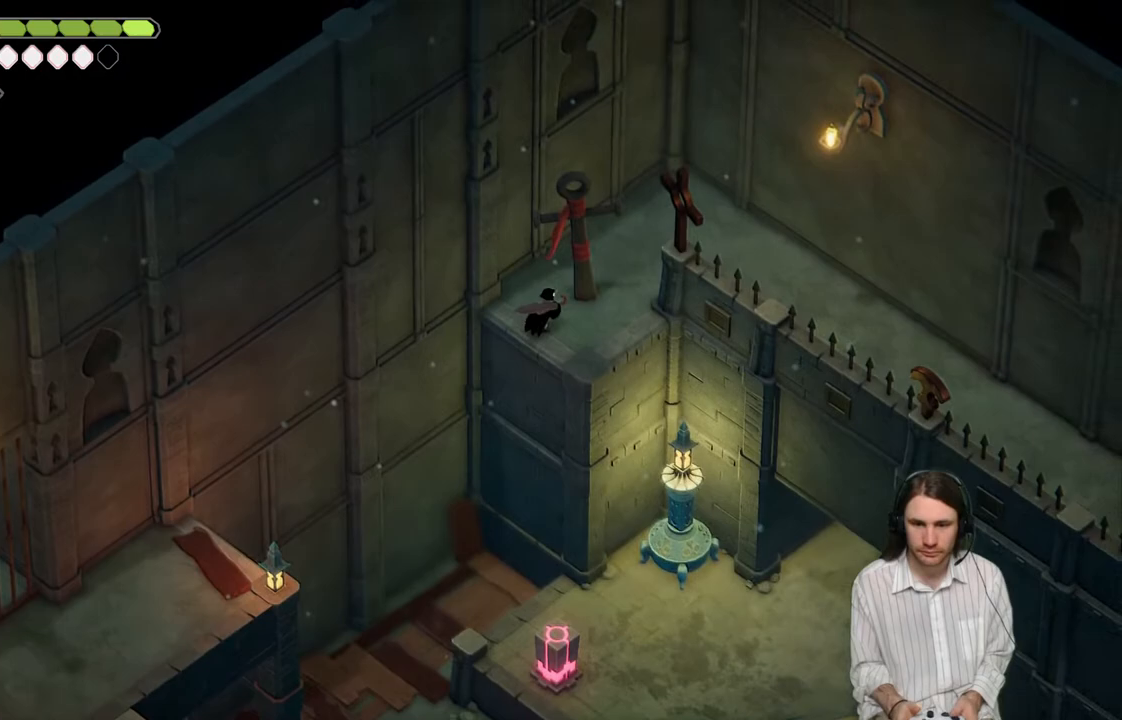
{"buttons": [], "left_stick": "up-right", "right_stick": "center", "events": [[217, "left_stick", "up-right"]]}
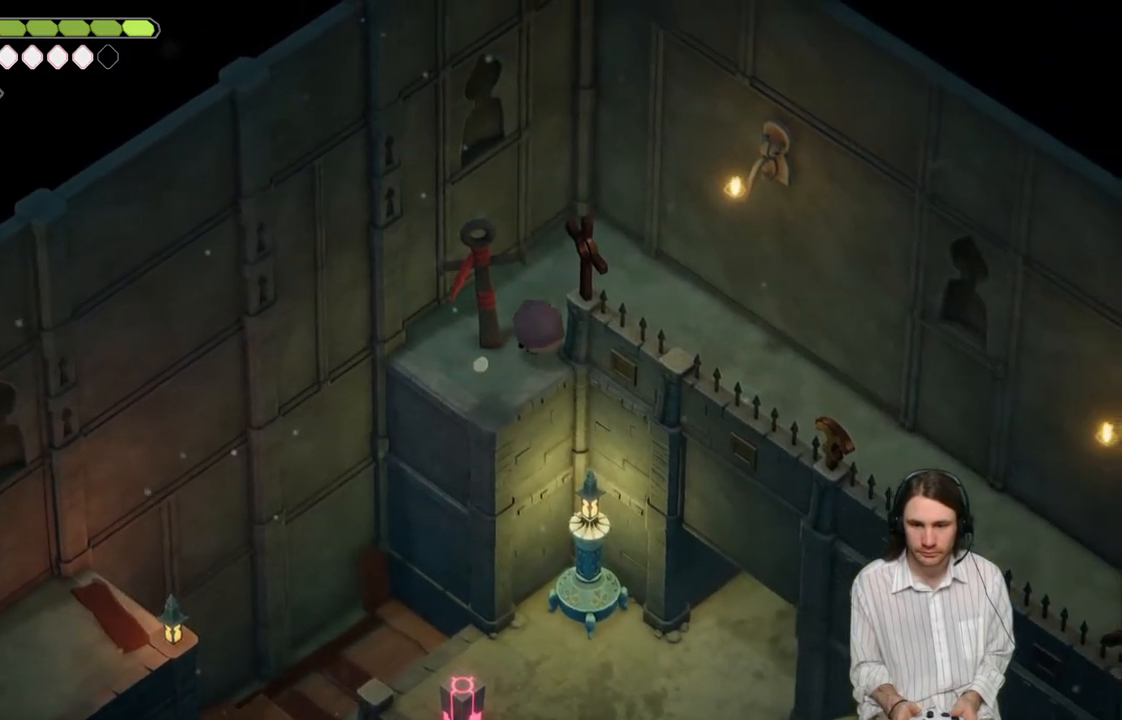
{"buttons": [], "left_stick": "down-right", "right_stick": "center", "events": [[267, "left_stick", "down-right"]]}
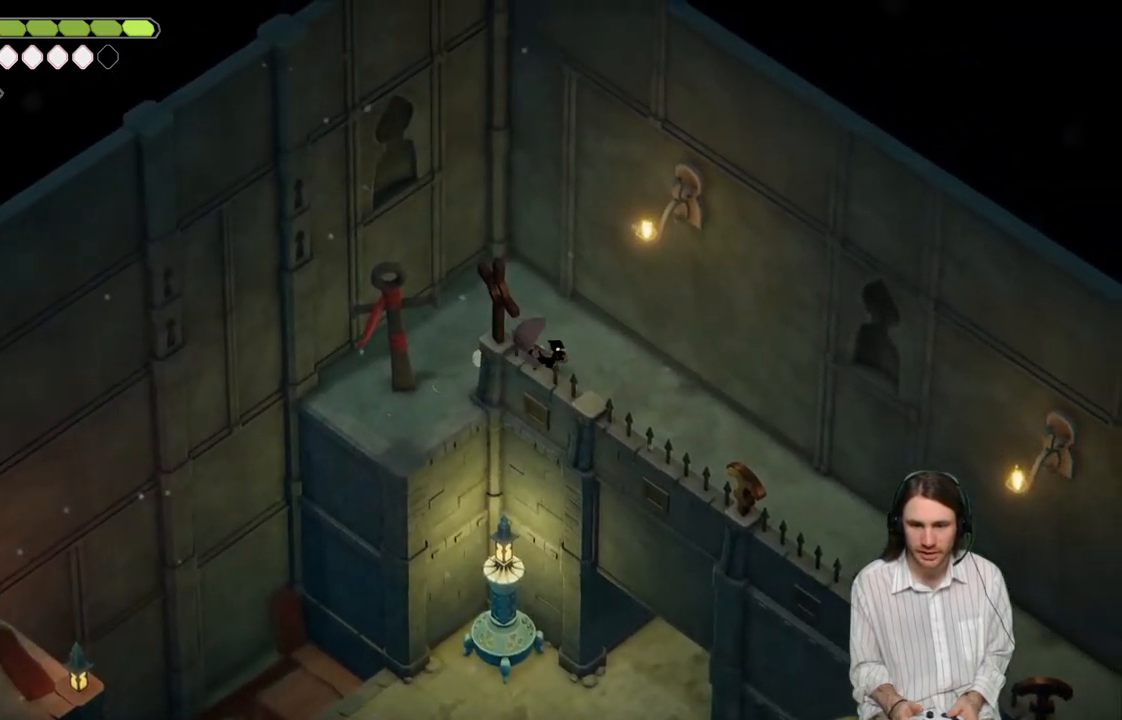
{"buttons": [], "left_stick": "down-right", "right_stick": "center", "events": []}
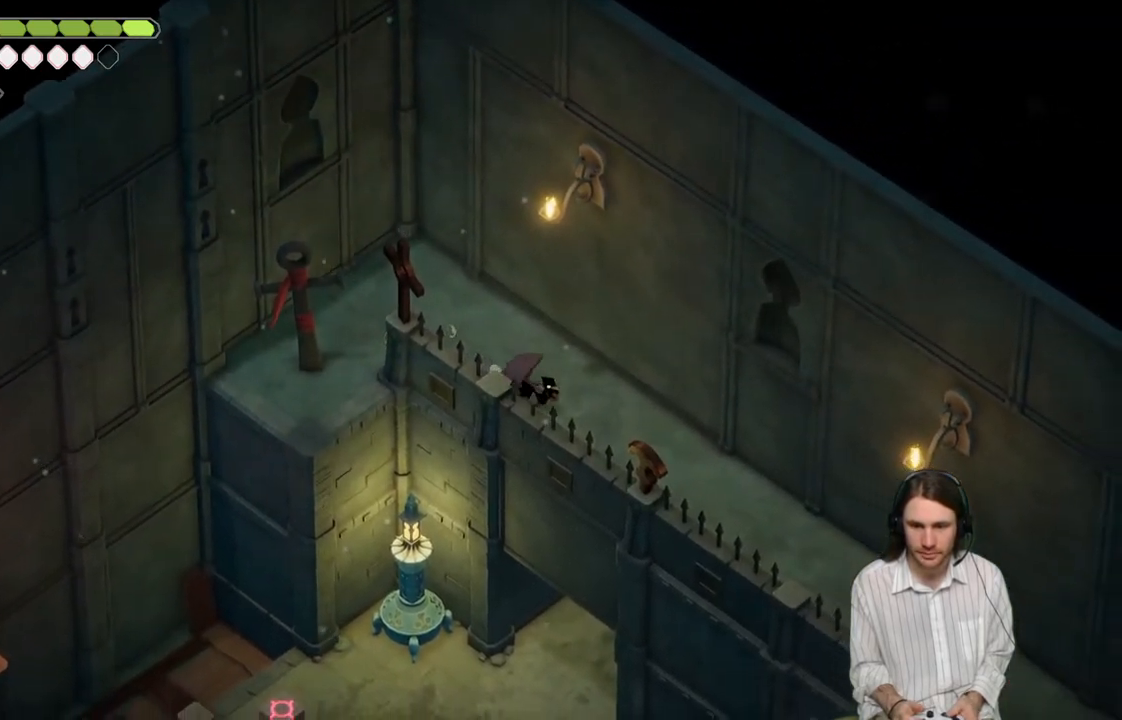
{"buttons": [], "left_stick": "down-right", "right_stick": "center", "events": [[200, "B", "down"], [367, "B", "up"]]}
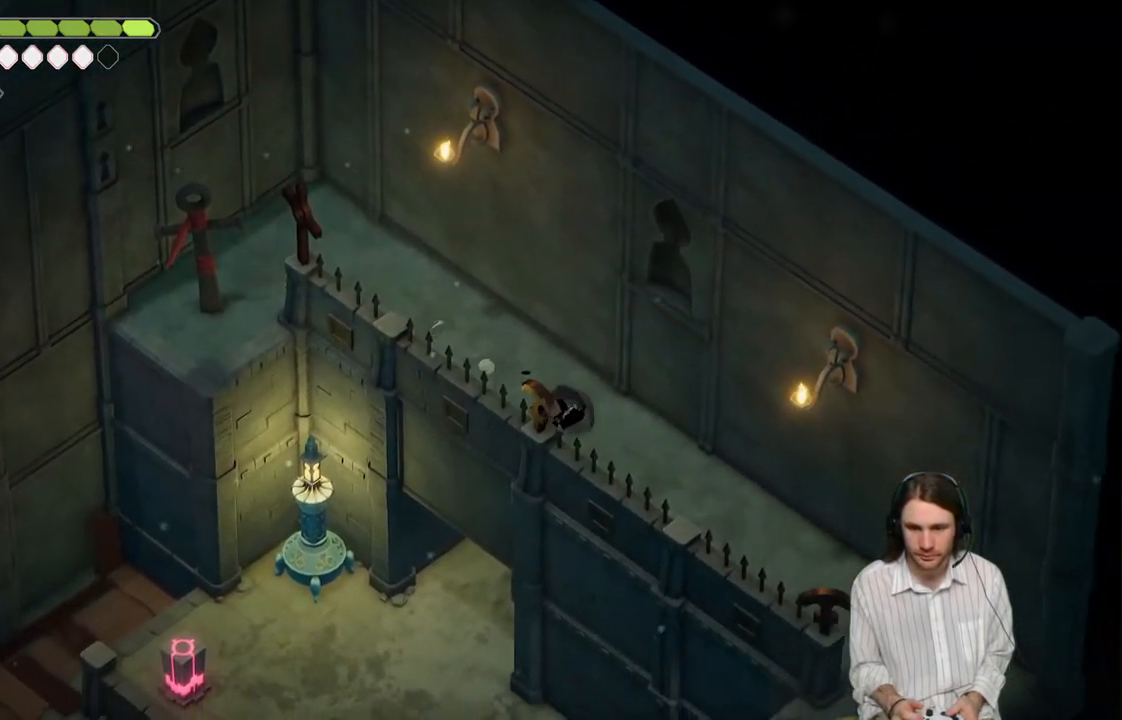
{"buttons": [], "left_stick": "up-right", "right_stick": "center", "events": [[167, "left_stick", "up-right"], [317, "left_stick", "up"], [467, "left_stick", "up-right"]]}
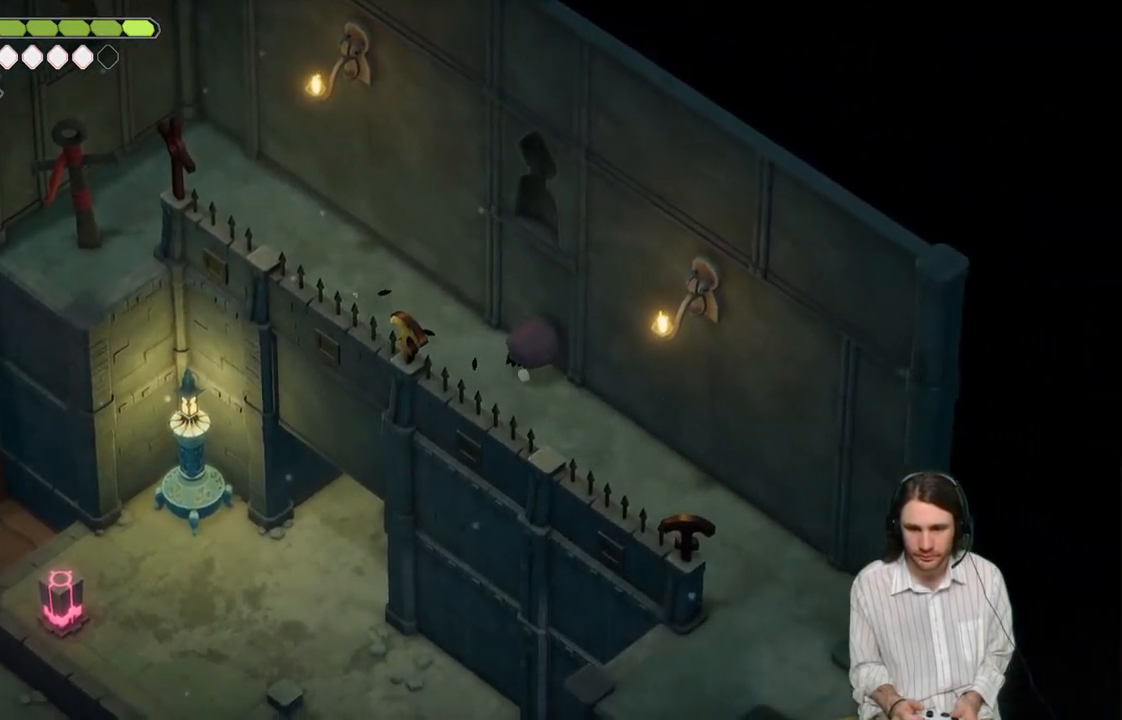
{"buttons": [], "left_stick": "center", "right_stick": "center", "events": [[200, "left_stick", "center"]]}
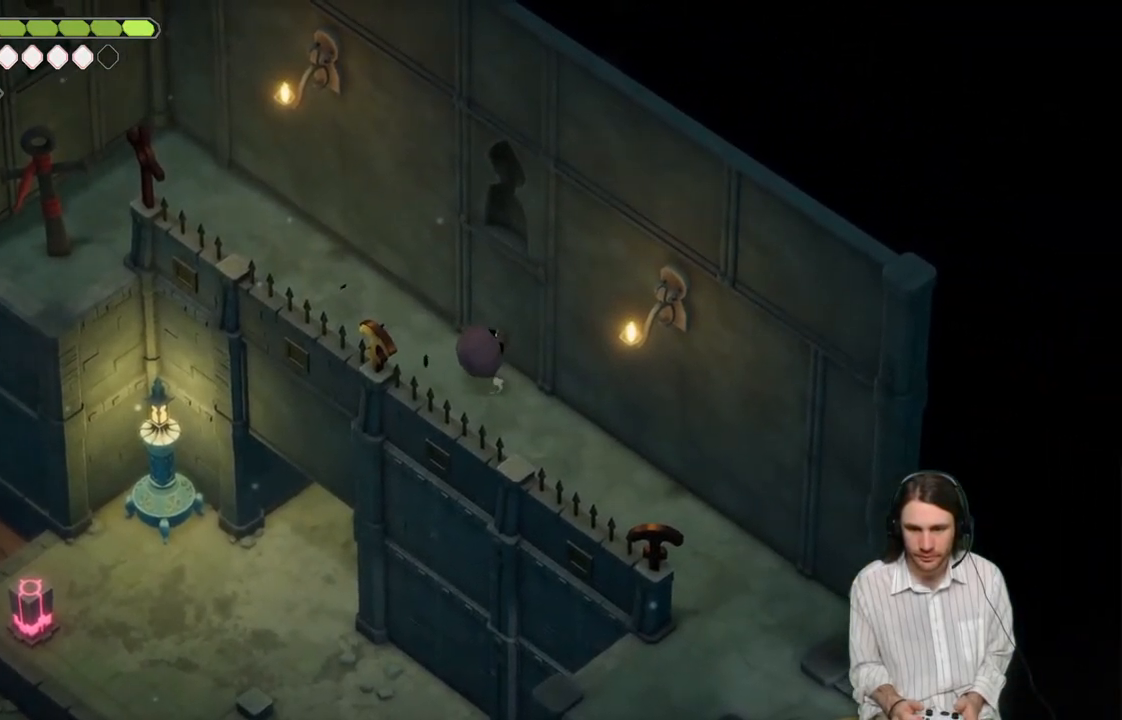
{"buttons": ["L1"], "left_stick": "center", "right_stick": "center", "events": [[150, "L1", "down"], [300, "L1", "up"], [417, "L1", "down"]]}
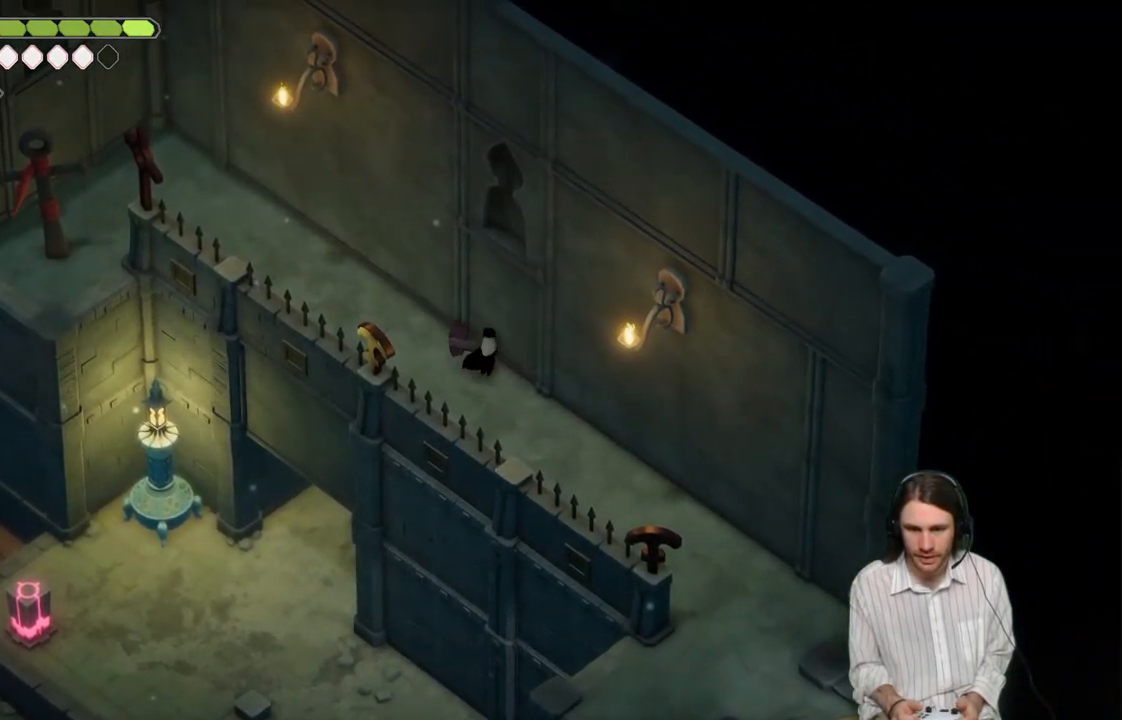
{"buttons": [], "left_stick": "down-right", "right_stick": "center", "events": [[50, "L1", "up"], [167, "L1", "down"], [333, "L1", "up"], [483, "left_stick", "down-right"]]}
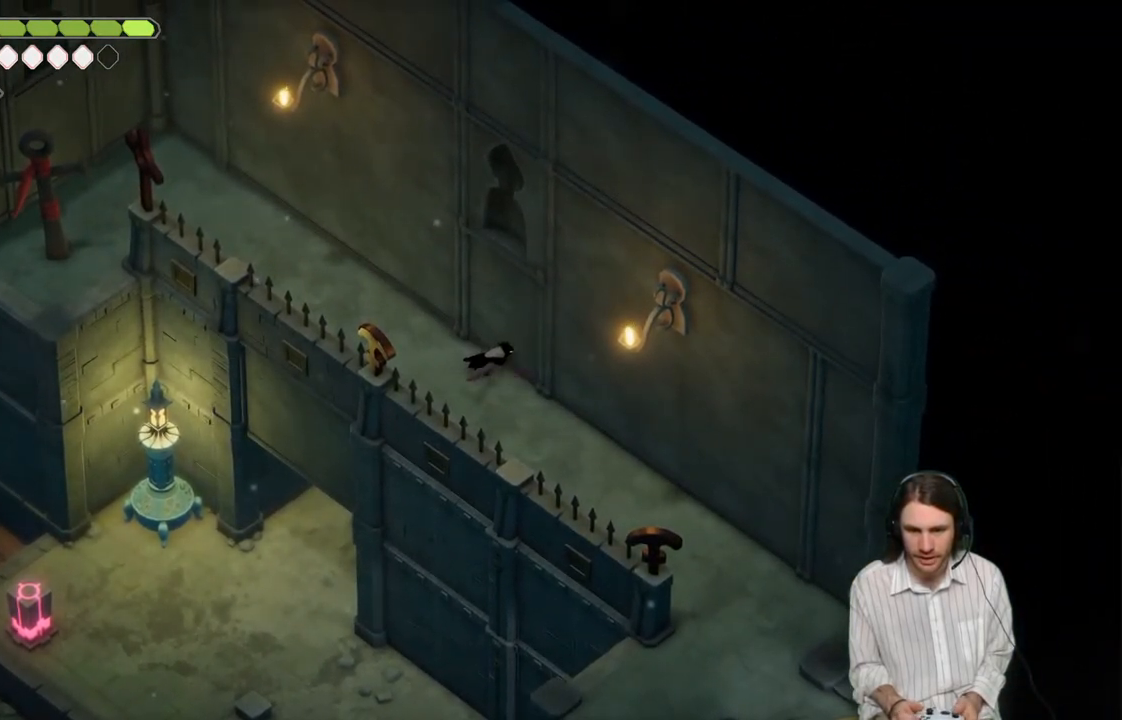
{"buttons": ["B"], "left_stick": "down-right", "right_stick": "center", "events": [[467, "B", "down"]]}
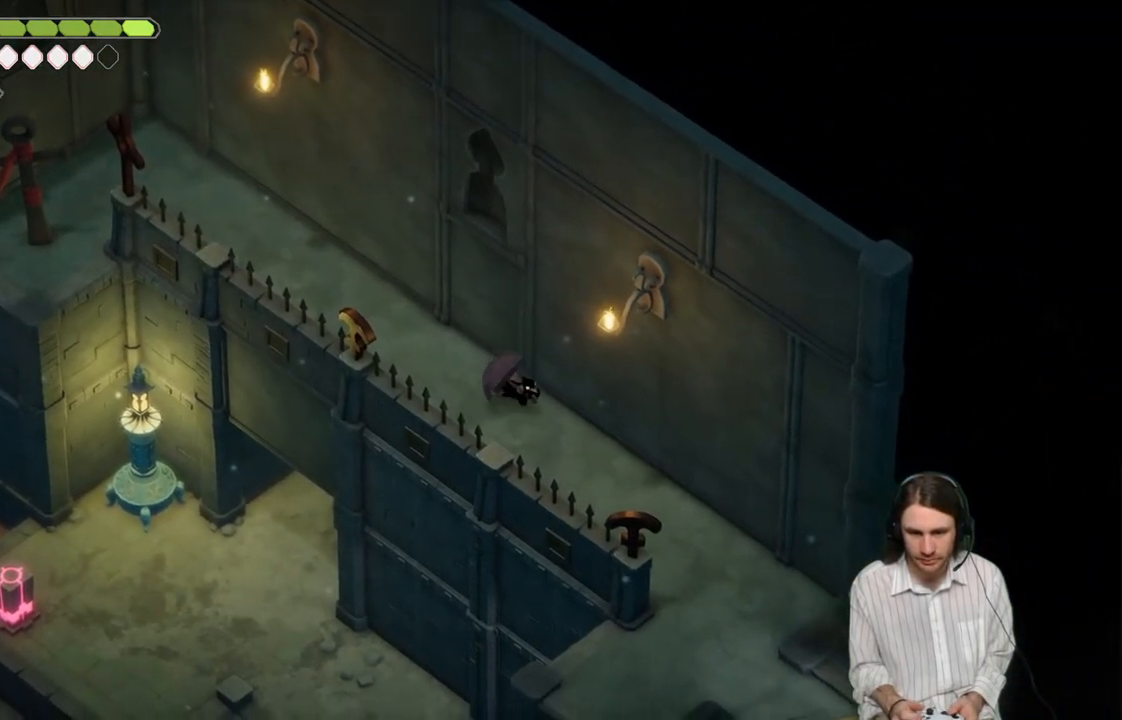
{"buttons": [], "left_stick": "down-right", "right_stick": "center", "events": [[167, "B", "up"]]}
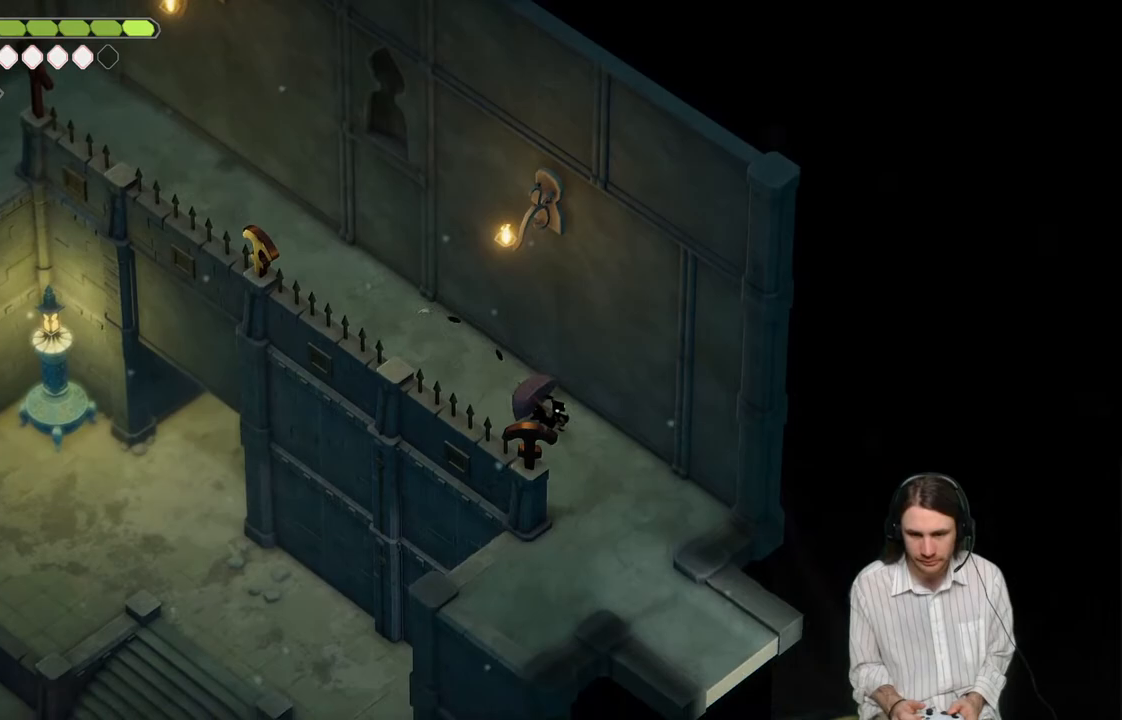
{"buttons": [], "left_stick": "down", "right_stick": "center", "events": [[400, "left_stick", "down"]]}
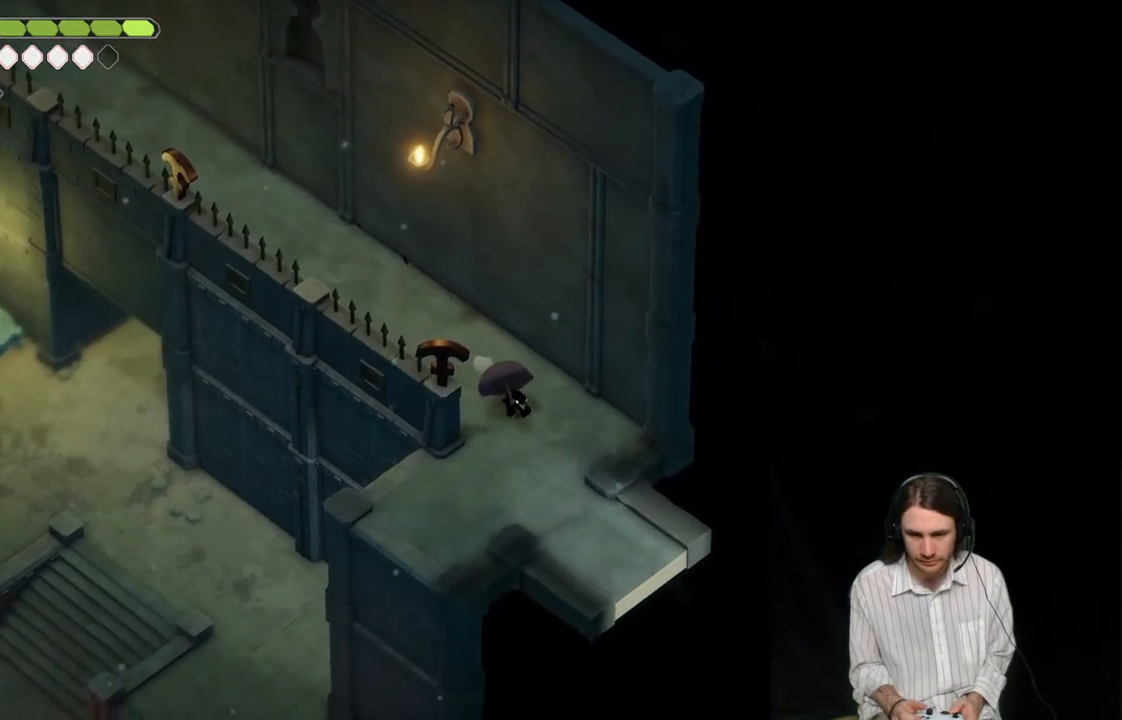
{"buttons": [], "left_stick": "down-right", "right_stick": "center", "events": [[100, "right_stick", "down"], [183, "left_stick", "down-right"], [367, "right_stick", "center"]]}
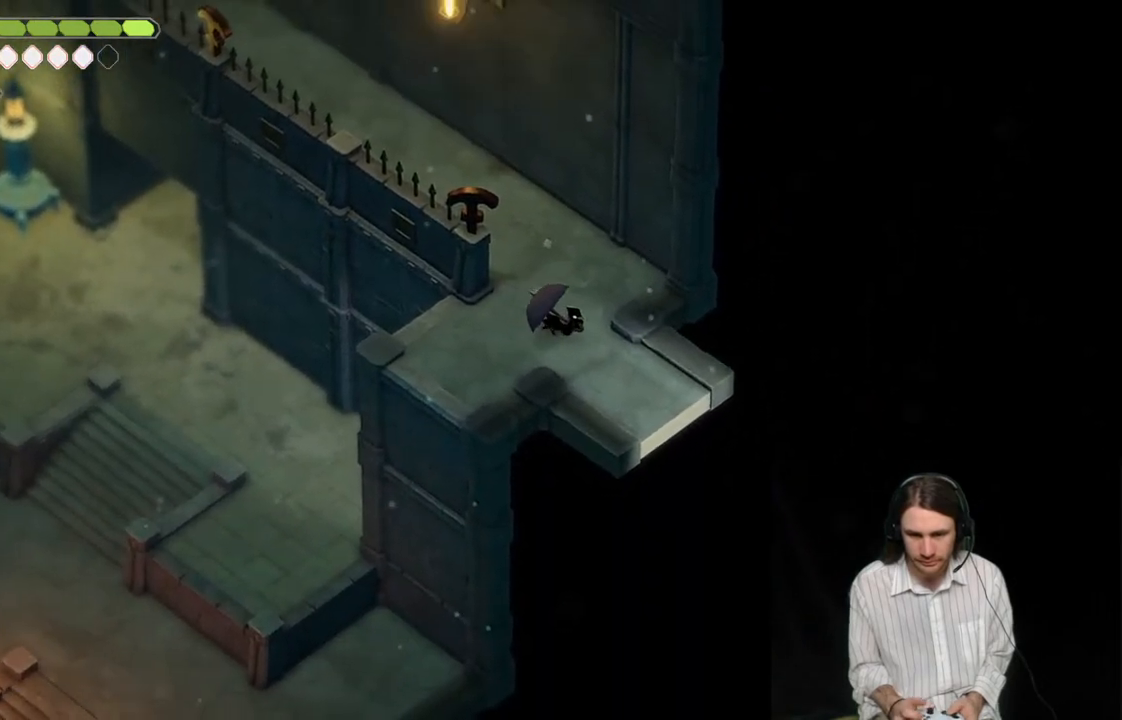
{"buttons": [], "left_stick": "center", "right_stick": "center", "events": [[83, "B", "down"], [267, "B", "up"], [500, "left_stick", "center"]]}
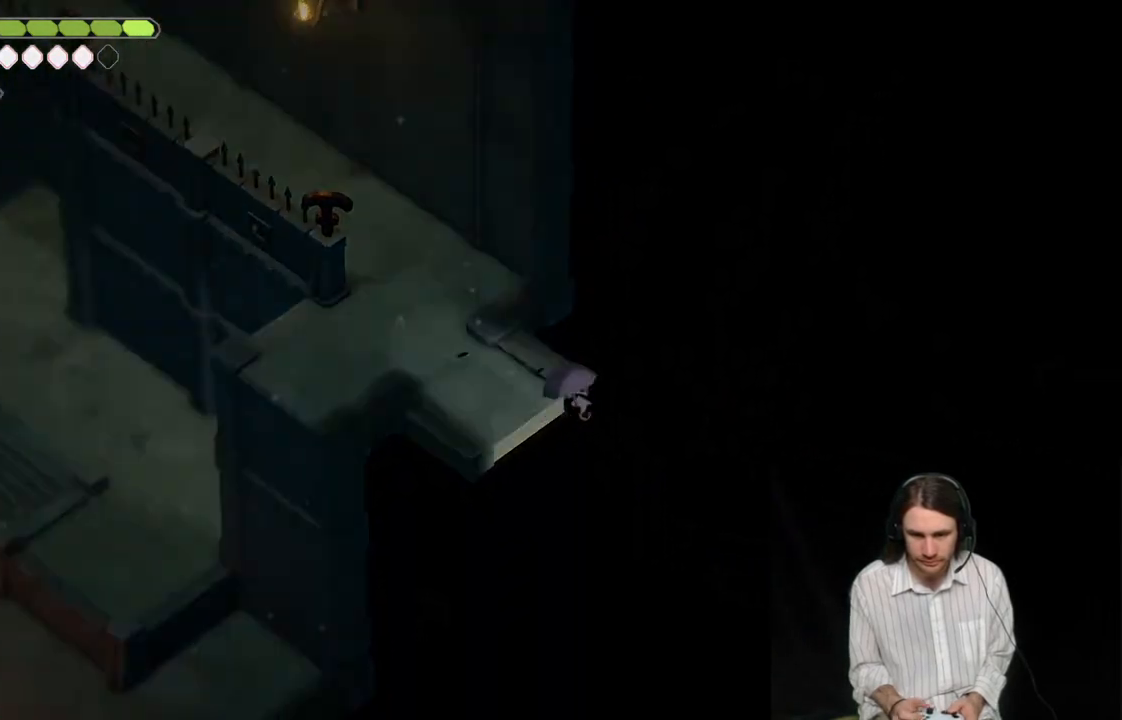
{"buttons": [], "left_stick": "center", "right_stick": "center", "events": []}
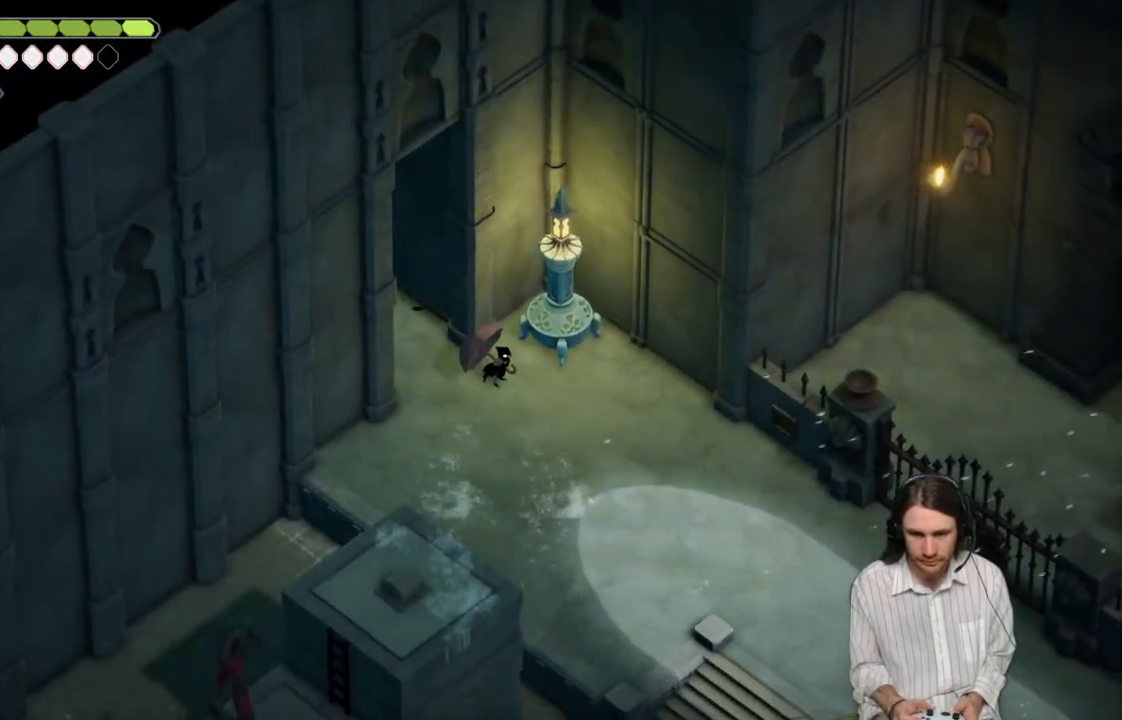
{"buttons": [], "left_stick": "down", "right_stick": "down", "events": [[133, "left_stick", "down"], [167, "right_stick", "down"]]}
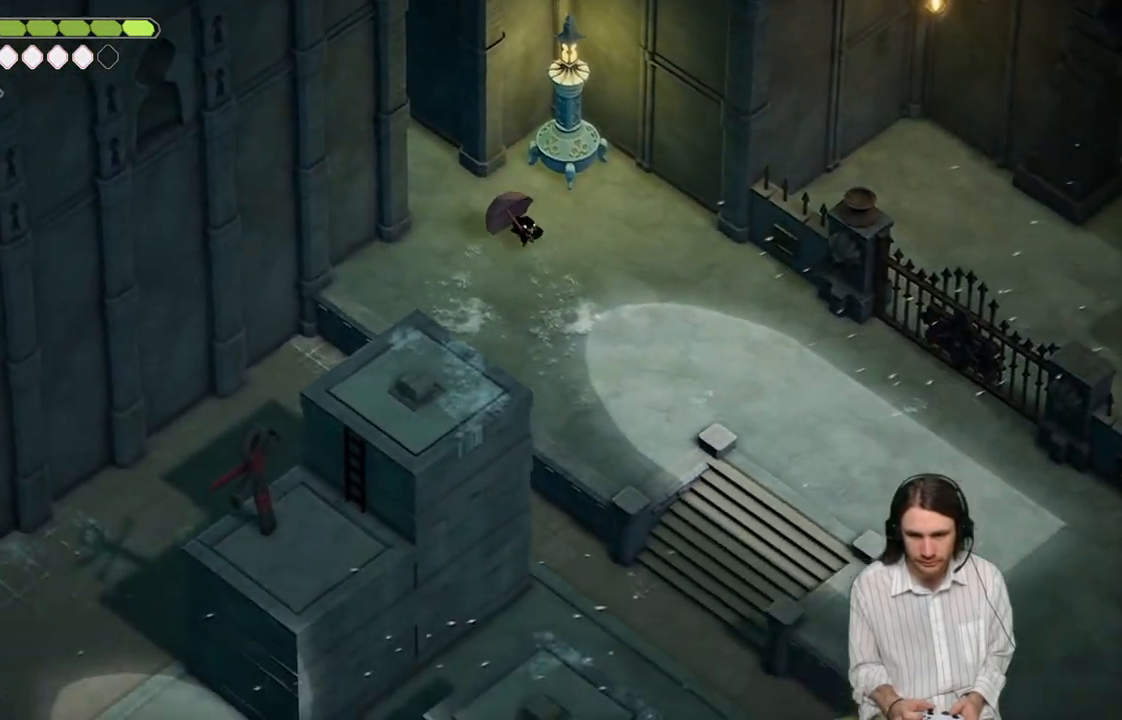
{"buttons": [], "left_stick": "down-right", "right_stick": "down", "events": [[17, "left_stick", "down-right"]]}
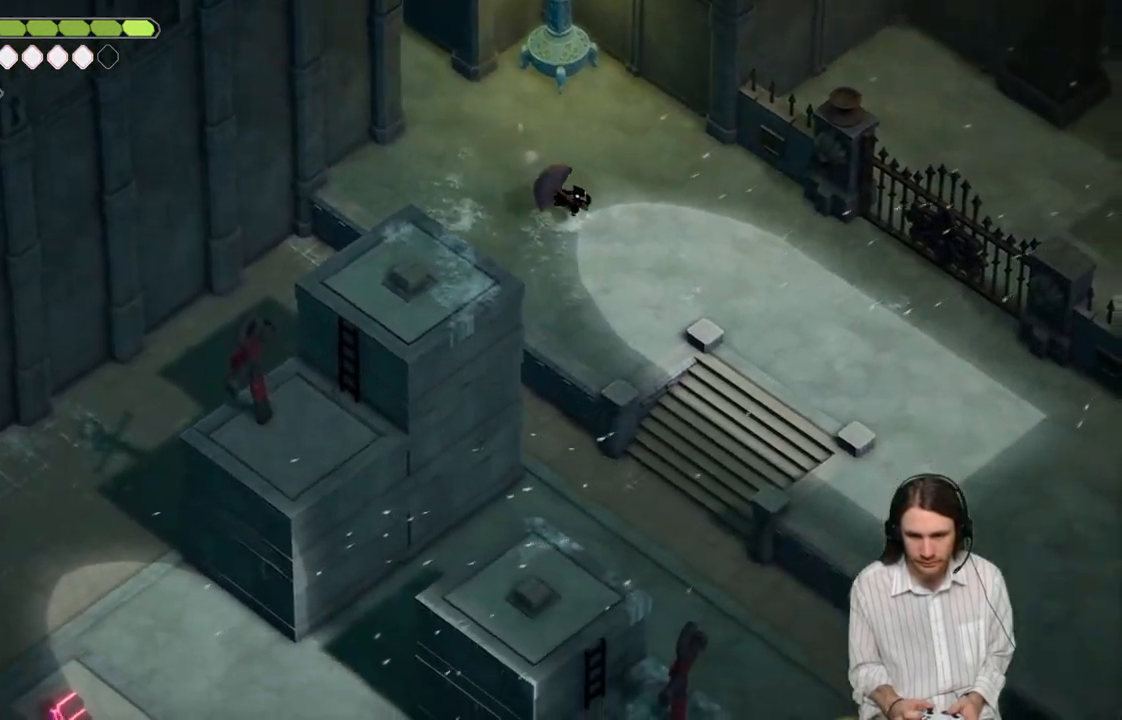
{"buttons": [], "left_stick": "down-right", "right_stick": "center", "events": [[67, "right_stick", "center"]]}
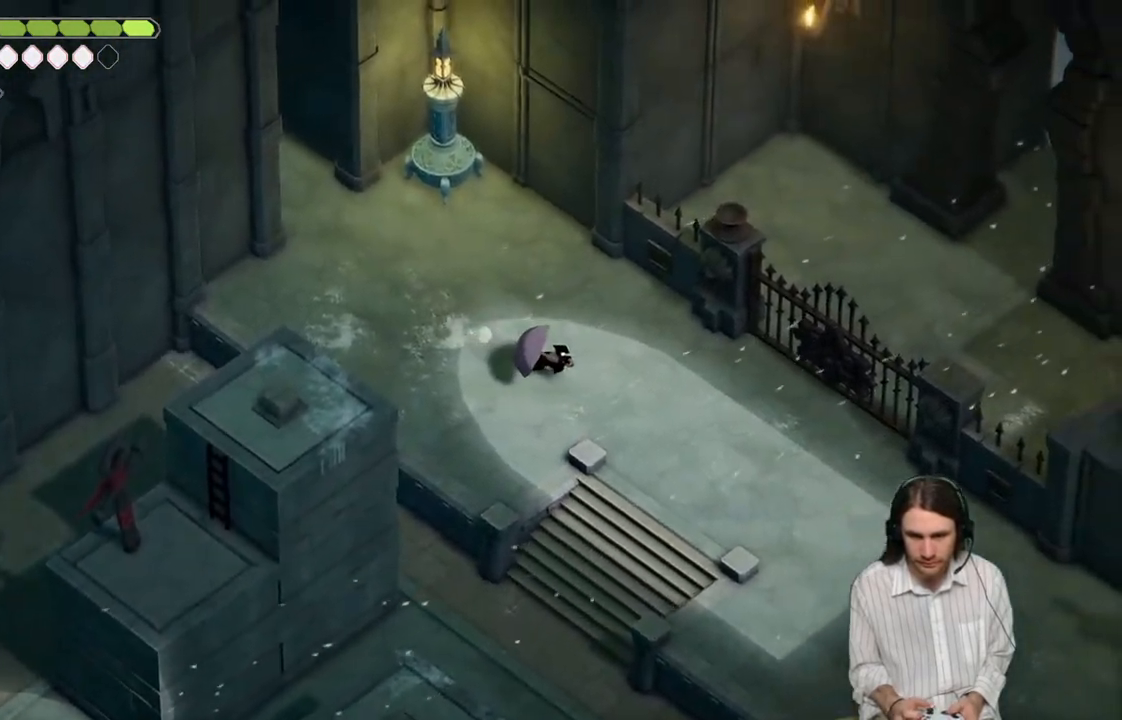
{"buttons": [], "left_stick": "down-right", "right_stick": "center", "events": []}
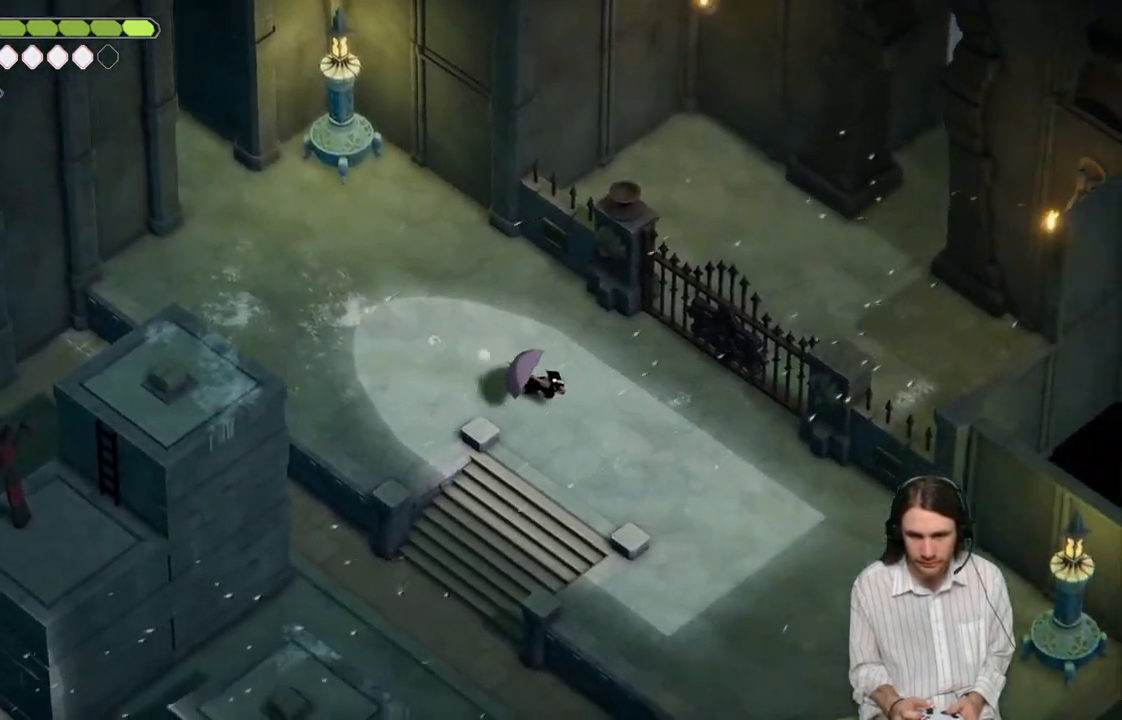
{"buttons": [], "left_stick": "down-right", "right_stick": "center", "events": []}
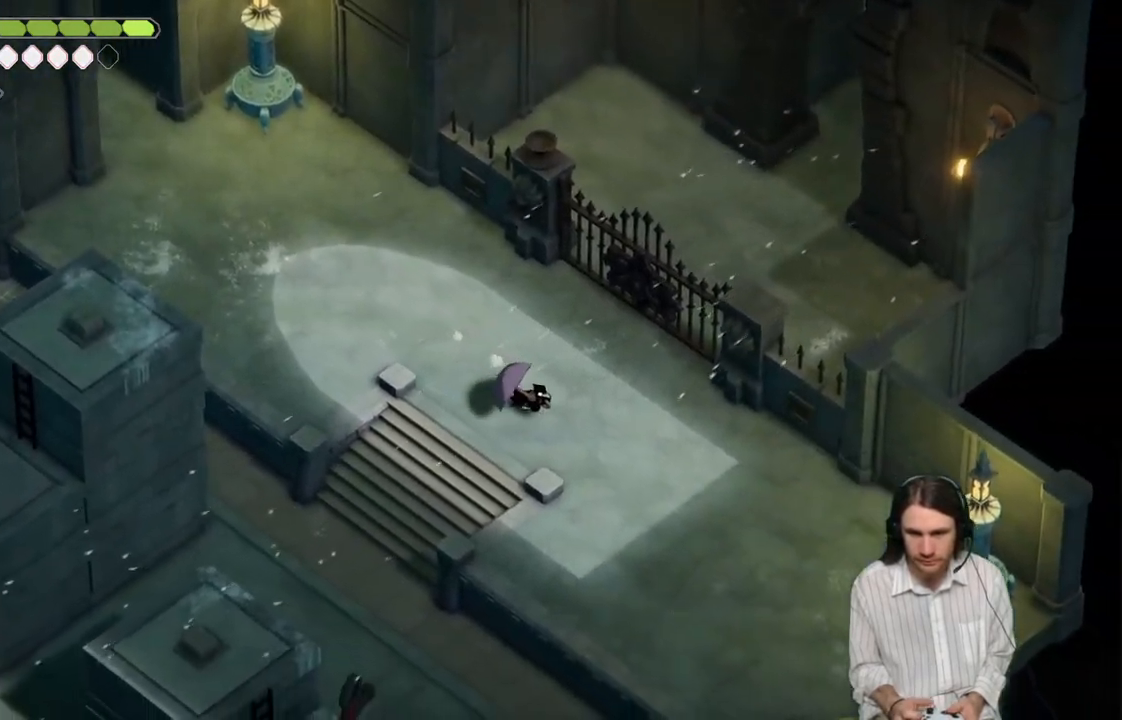
{"buttons": [], "left_stick": "center", "right_stick": "up-right", "events": [[50, "left_stick", "center"], [133, "right_stick", "up-right"]]}
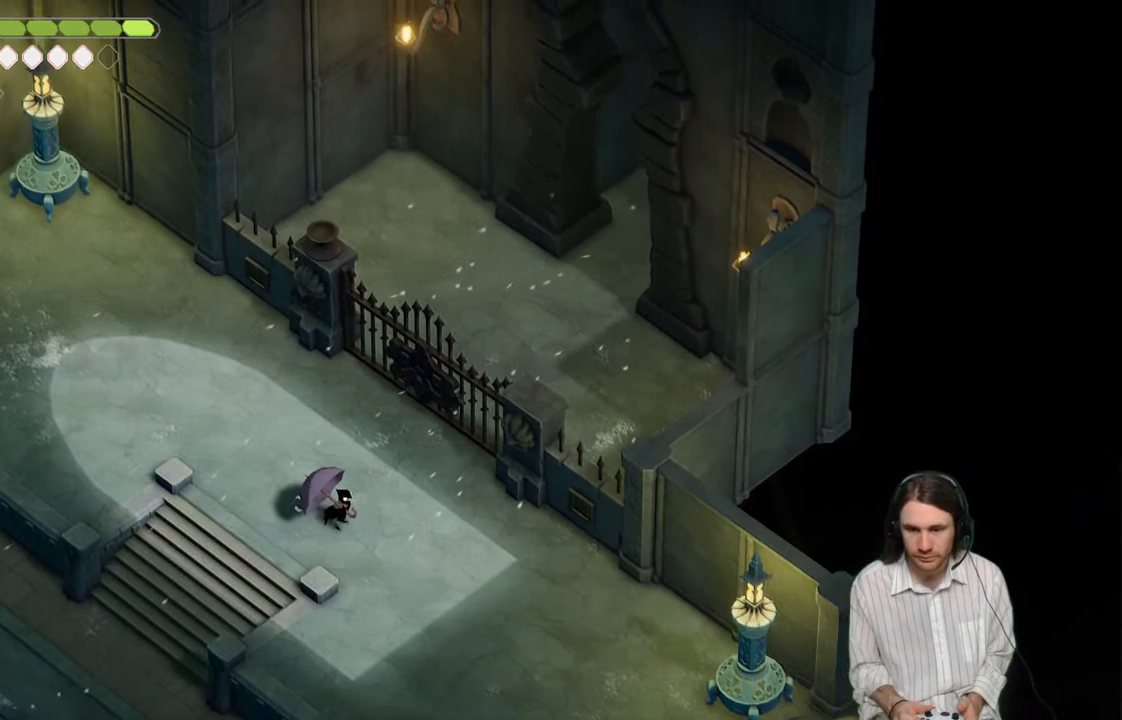
{"buttons": [], "left_stick": "down-left", "right_stick": "center", "events": [[300, "right_stick", "center"], [350, "left_stick", "down-left"]]}
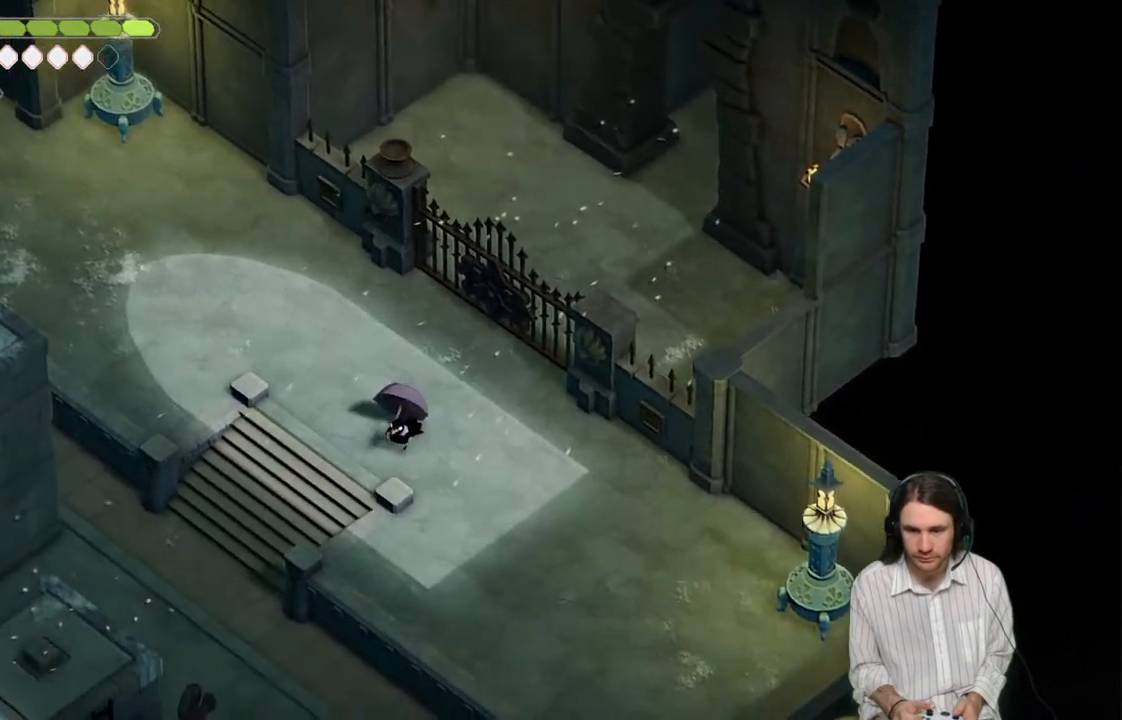
{"buttons": [], "left_stick": "down-left", "right_stick": "down-left", "events": [[133, "right_stick", "down-left"]]}
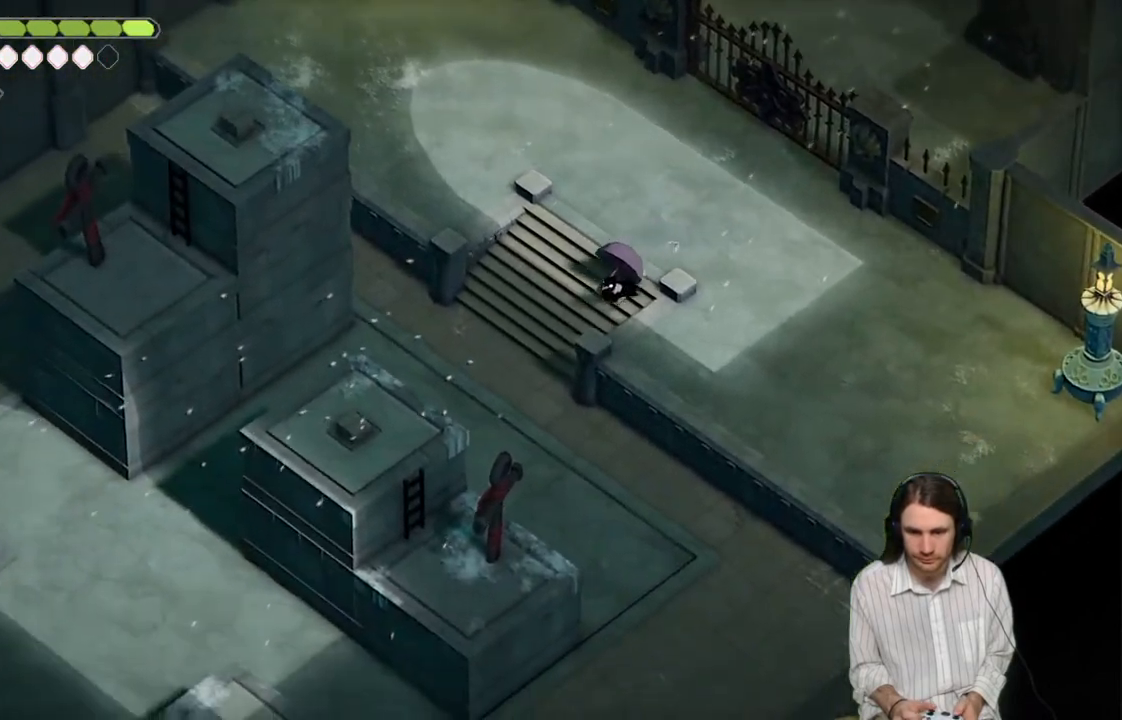
{"buttons": [], "left_stick": "down", "right_stick": "down-left", "events": [[283, "left_stick", "down"]]}
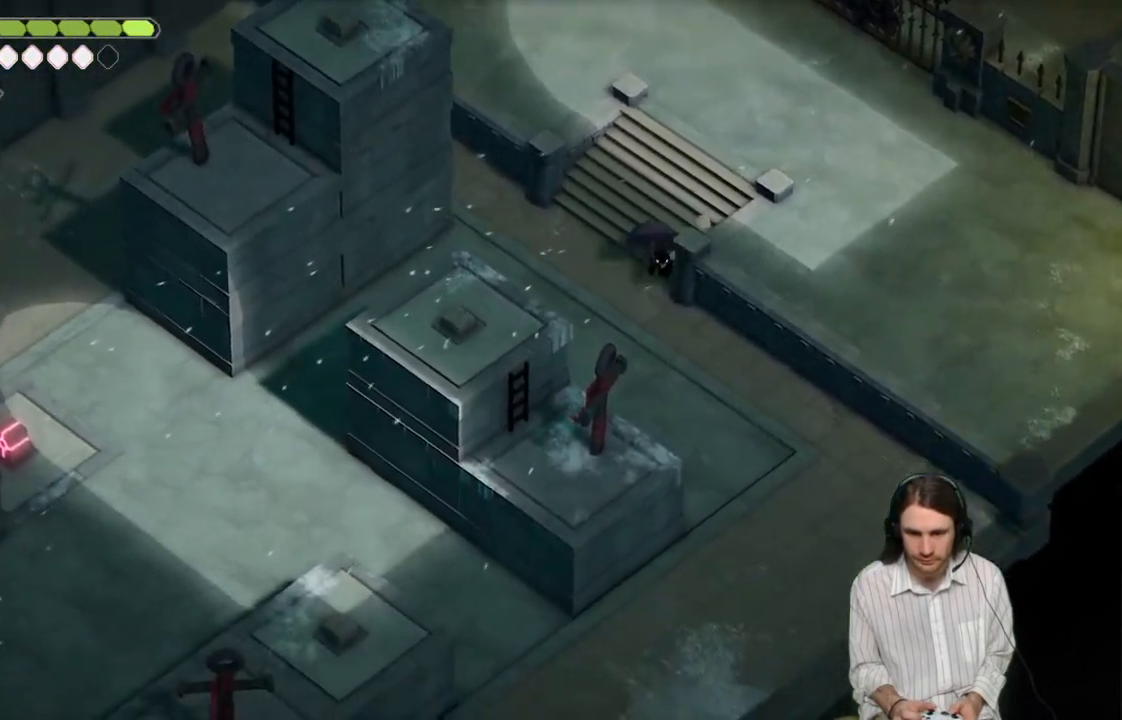
{"buttons": [], "left_stick": "down-right", "right_stick": "down-left", "events": [[483, "left_stick", "down-right"]]}
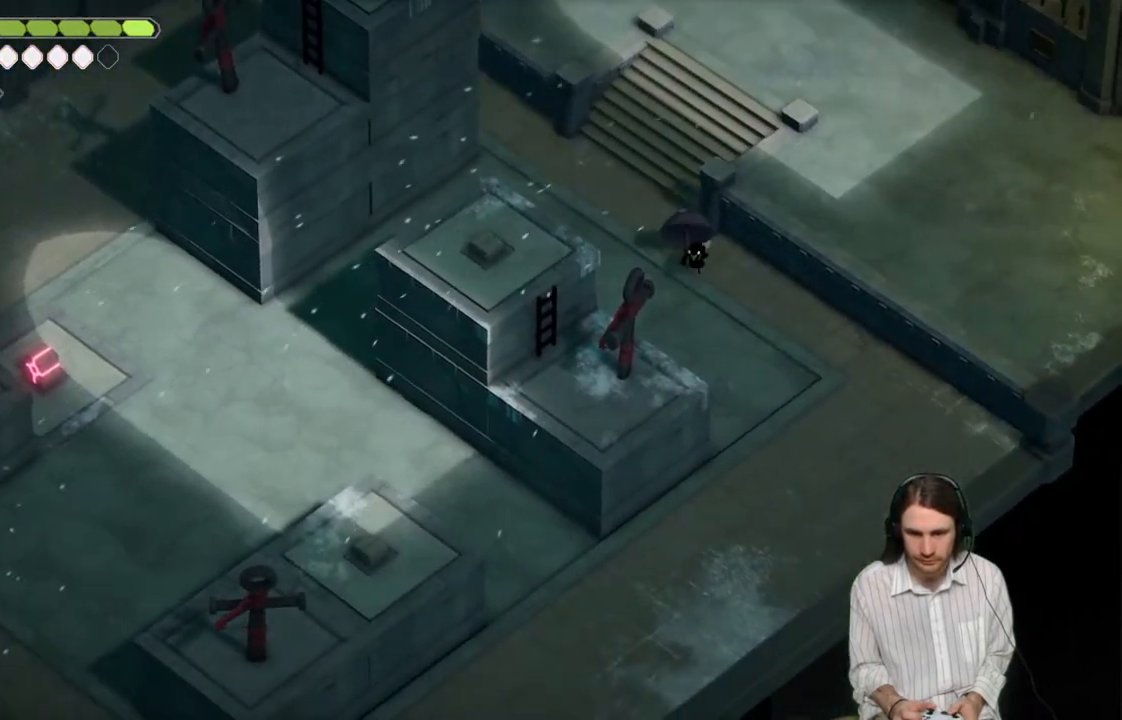
{"buttons": ["B"], "left_stick": "down", "right_stick": "down-left", "events": [[367, "left_stick", "down"], [450, "B", "down"]]}
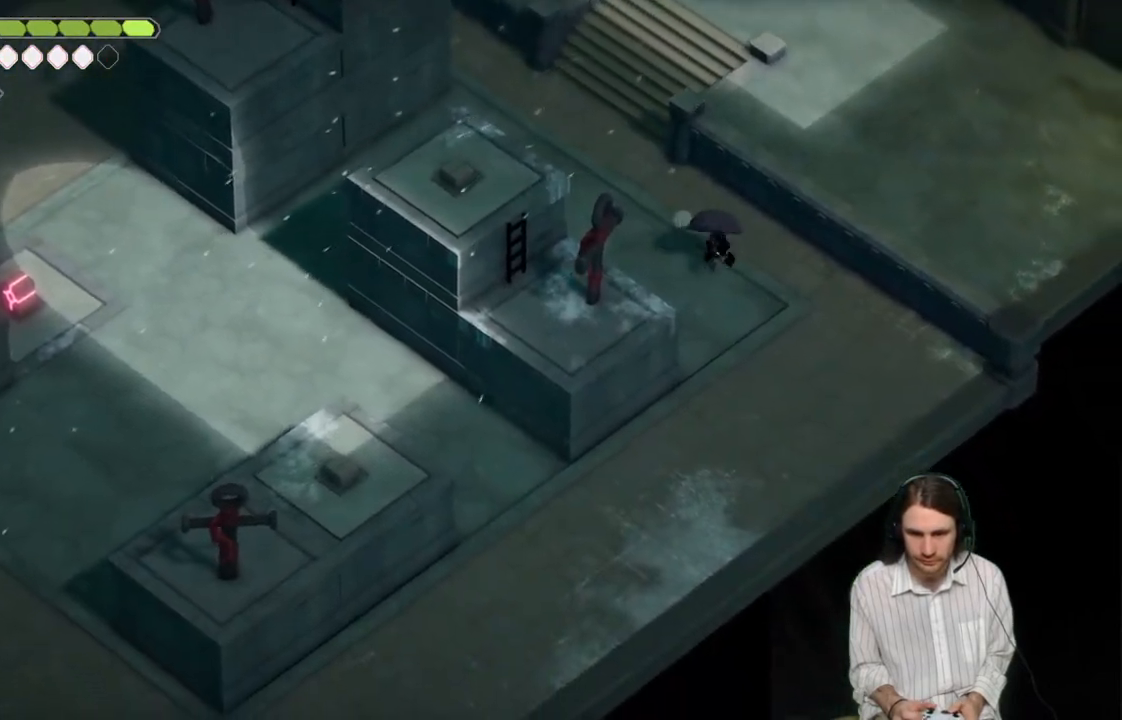
{"buttons": [], "left_stick": "down-left", "right_stick": "down-left", "events": [[133, "B", "up"], [183, "left_stick", "down-left"]]}
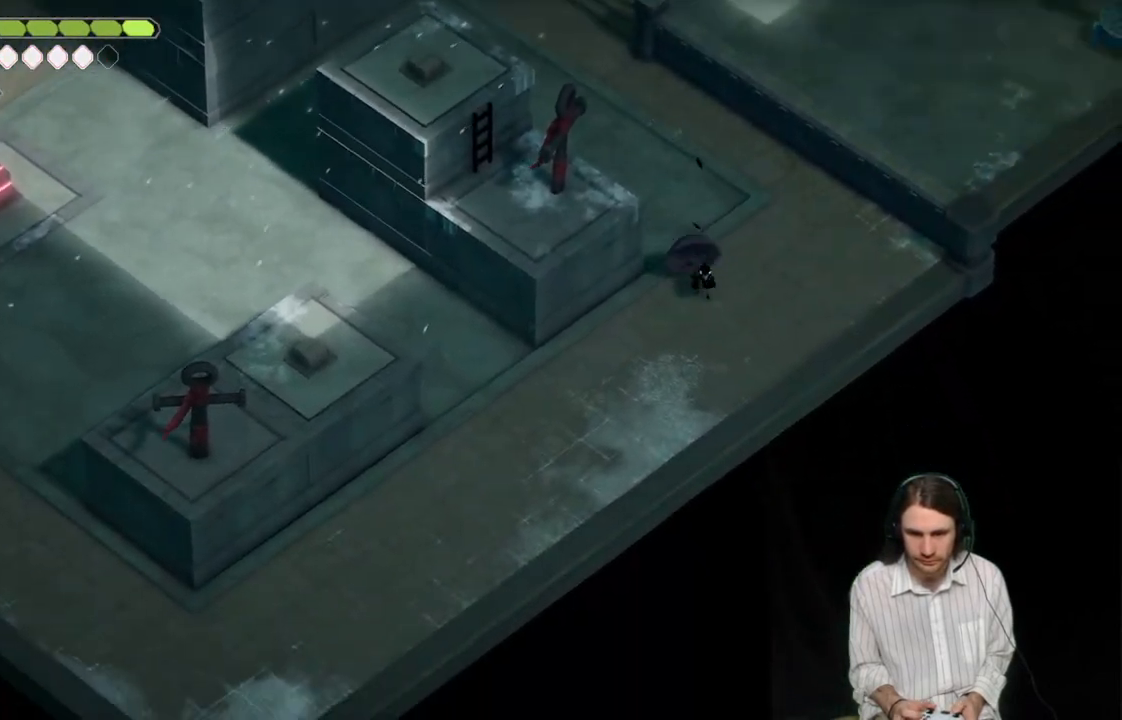
{"buttons": [], "left_stick": "down-left", "right_stick": "down-left", "events": []}
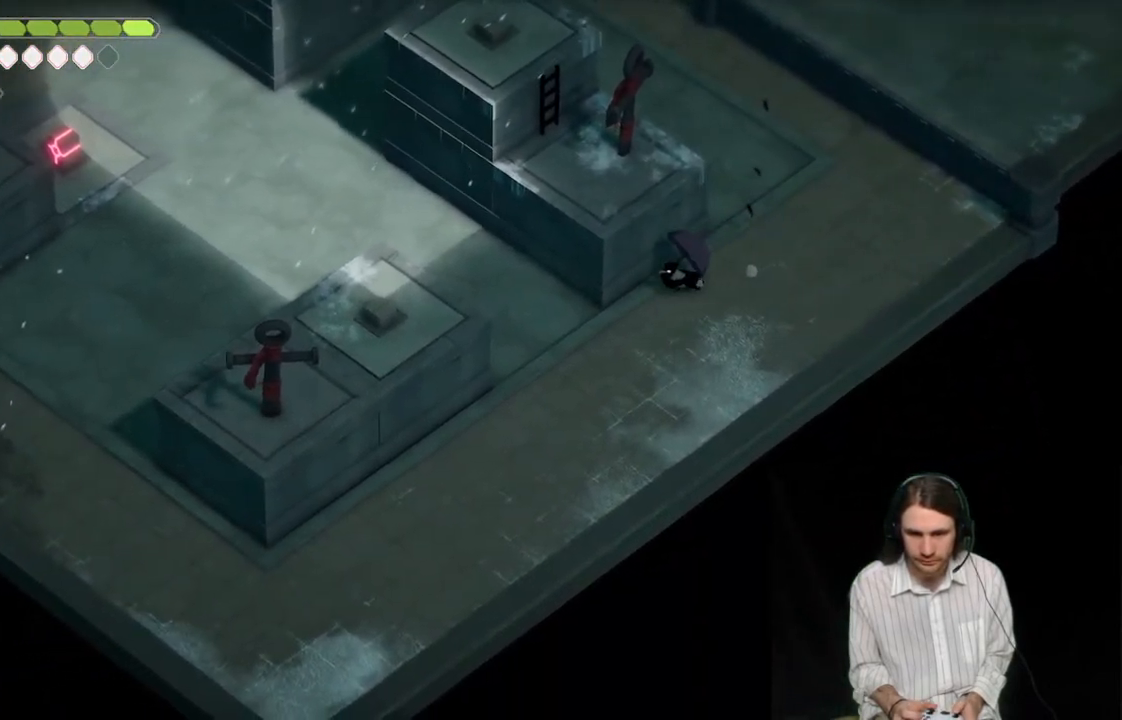
{"buttons": [], "left_stick": "left", "right_stick": "left", "events": [[333, "left_stick", "left"], [450, "right_stick", "left"]]}
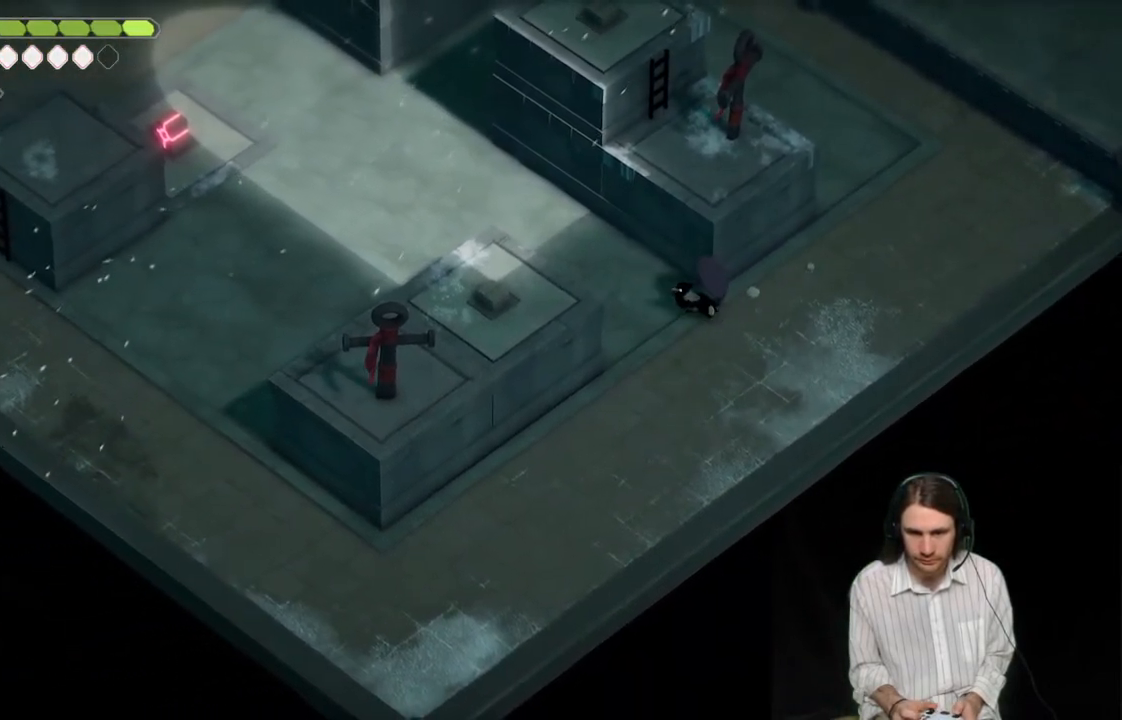
{"buttons": [], "left_stick": "left", "right_stick": "left", "events": [[83, "B", "down"], [250, "B", "up"]]}